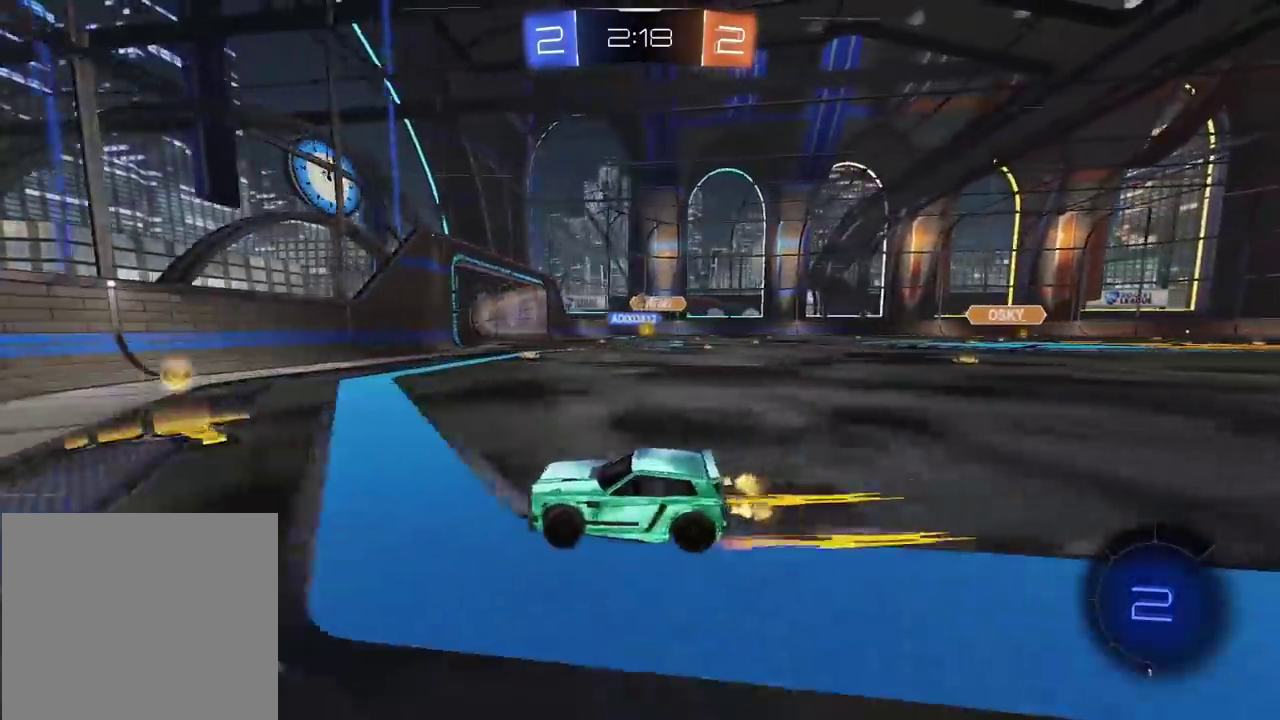
Gameplay with a controller (PlayStation layout); each line is a JSON object with the inputs held at the frame after it. "events" lists button and stick changes between this image and that frame as [ms after this image, input, new state], when the widget could be followed in between. Not read: L1 R1 R2.
{"buttons": [], "left_stick": "right", "right_stick": "center", "events": []}
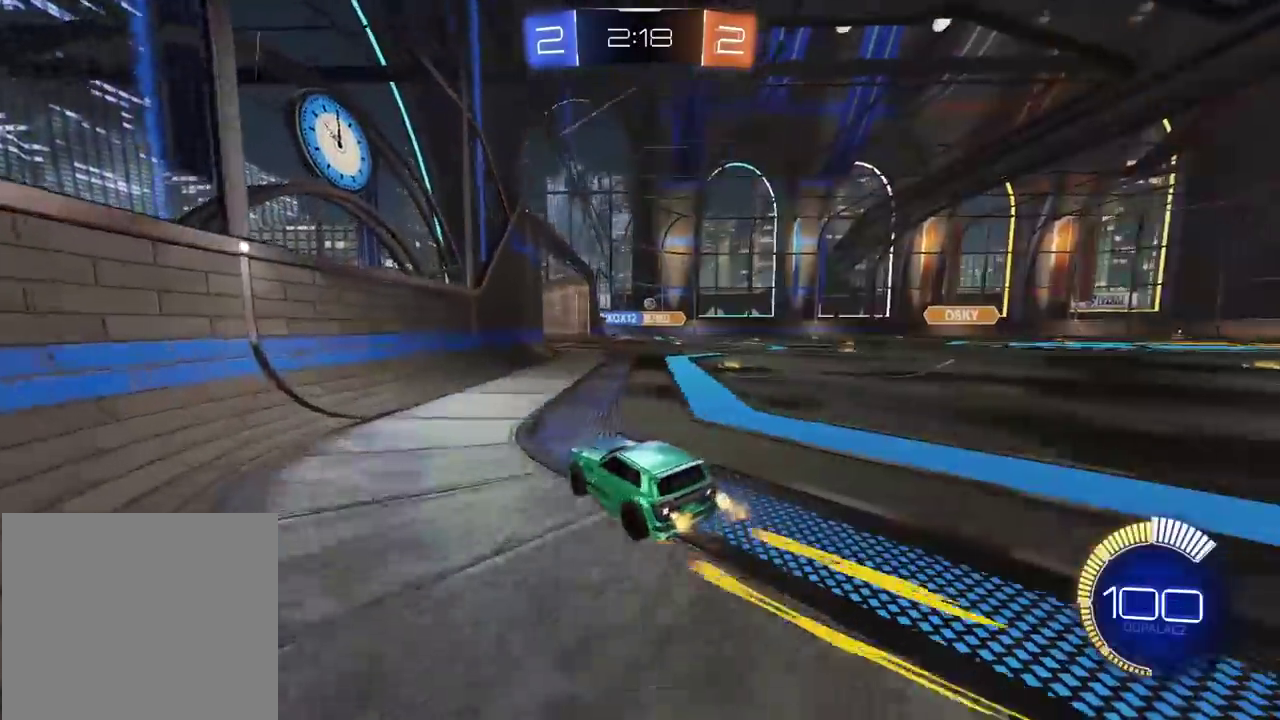
{"buttons": [], "left_stick": "center", "right_stick": "center", "events": [[233, "left_stick", "center"]]}
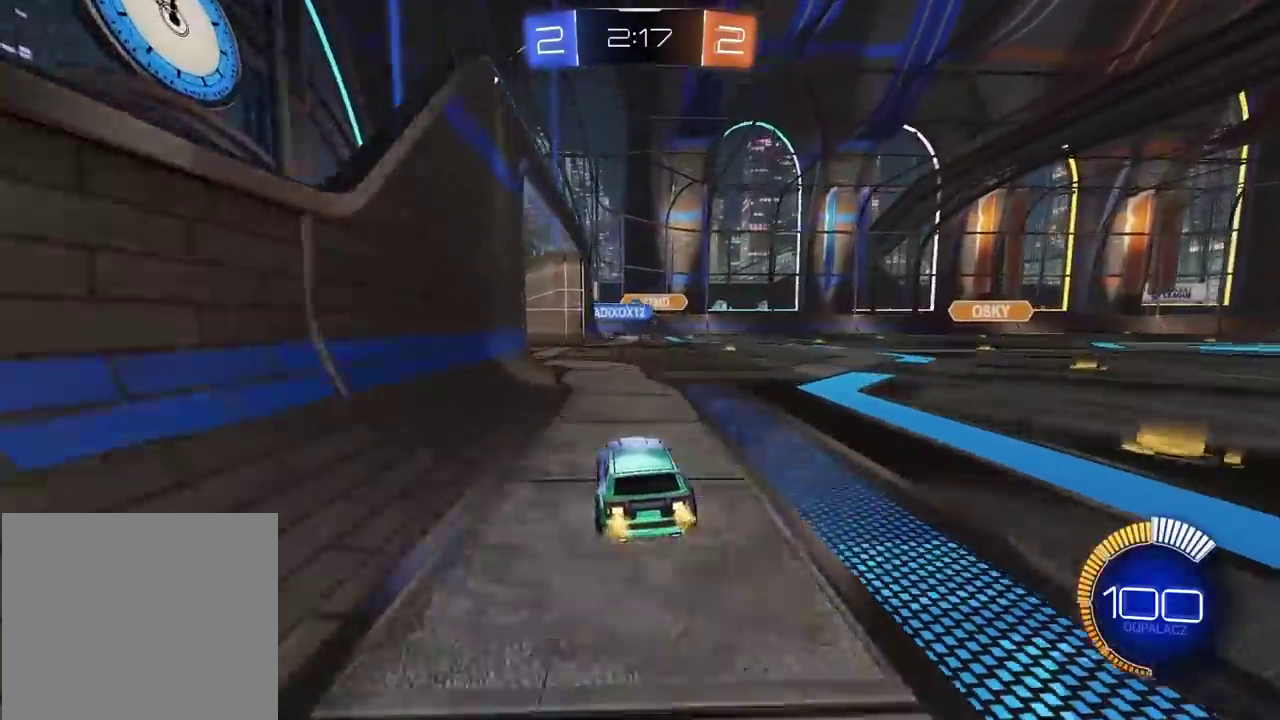
{"buttons": ["L2"], "left_stick": "right", "right_stick": "center", "events": [[350, "left_stick", "right"], [467, "L2", "down"]]}
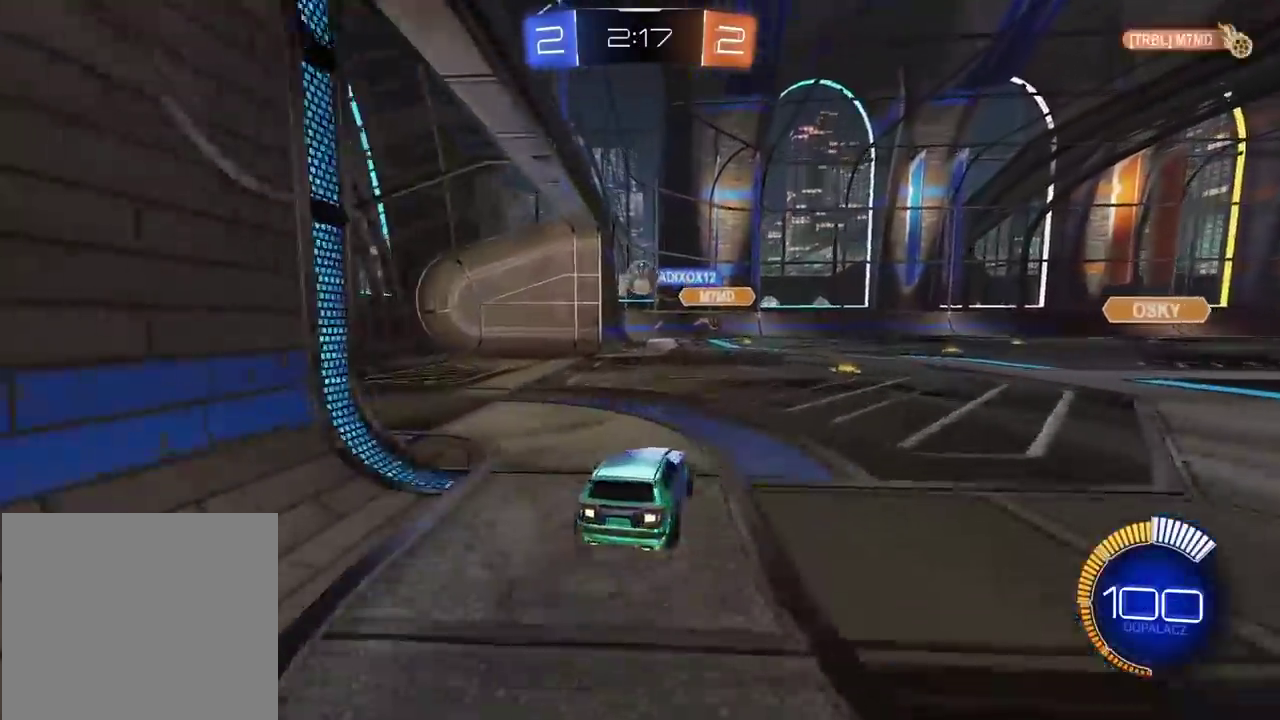
{"buttons": ["CIRCLE"], "left_stick": "right", "right_stick": "center", "events": [[67, "L2", "up"], [100, "left_stick", "center"], [300, "left_stick", "right"], [317, "L2", "down"], [433, "L2", "up"], [467, "CIRCLE", "down"]]}
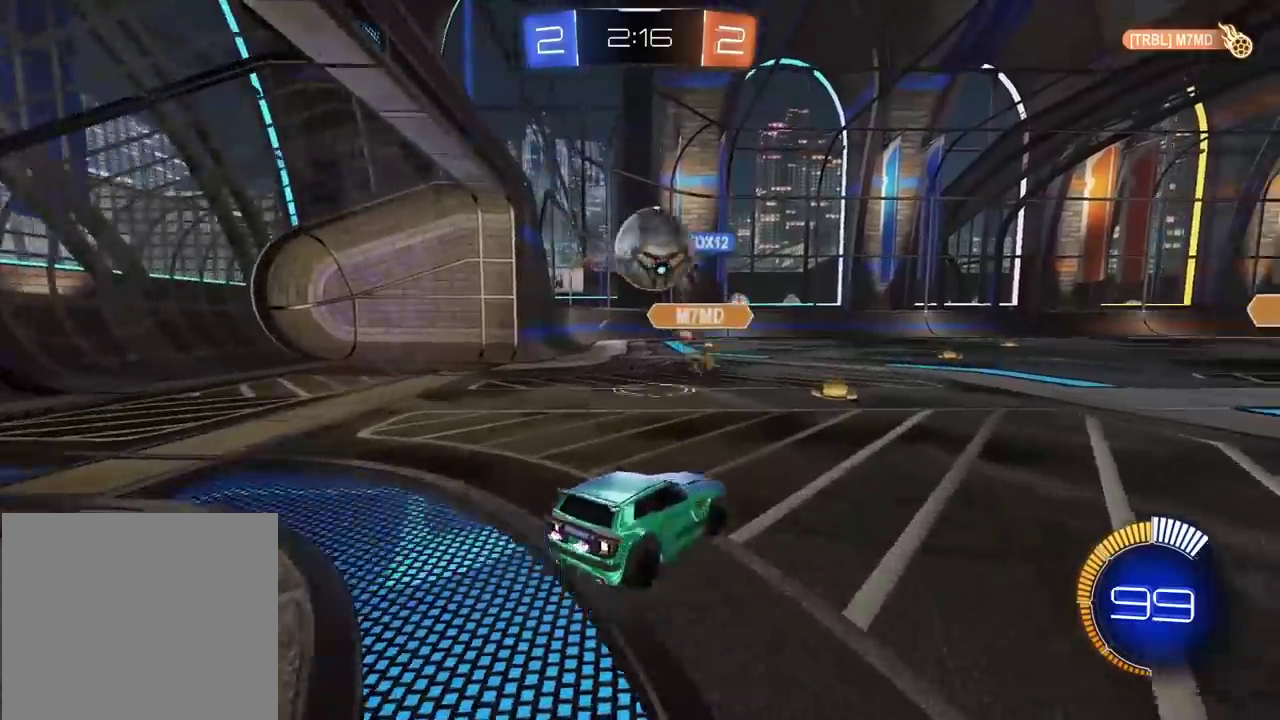
{"buttons": ["CROSS", "CIRCLE", "L2"], "left_stick": "up-right", "right_stick": "center", "events": [[17, "CROSS", "down"], [67, "CIRCLE", "up"], [83, "left_stick", "down"], [167, "CIRCLE", "down"], [233, "left_stick", "down-right"], [283, "left_stick", "up-left"], [350, "L2", "down"], [350, "left_stick", "up"], [417, "left_stick", "up-right"]]}
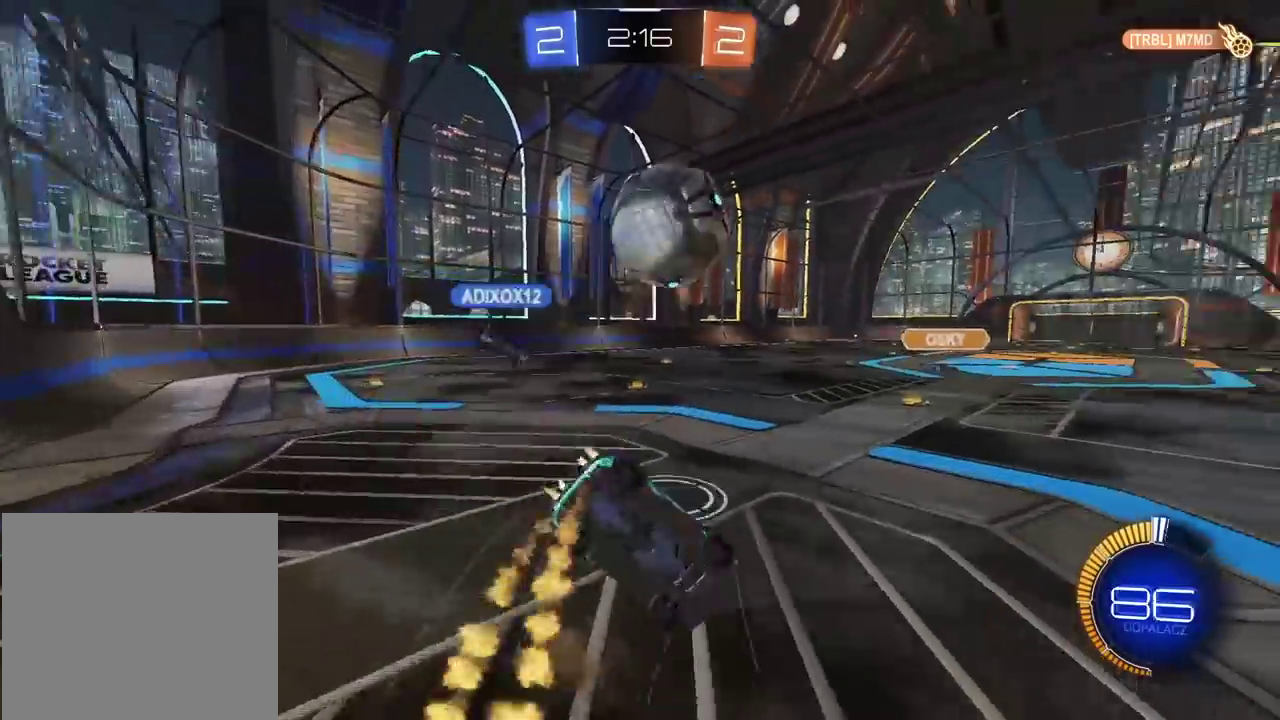
{"buttons": [], "left_stick": "up", "right_stick": "center", "events": [[133, "left_stick", "down-right"], [183, "CROSS", "up"], [183, "L2", "up"], [200, "CIRCLE", "up"], [283, "left_stick", "up-left"], [333, "TRIANGLE", "down"], [417, "left_stick", "up"], [433, "TRIANGLE", "up"]]}
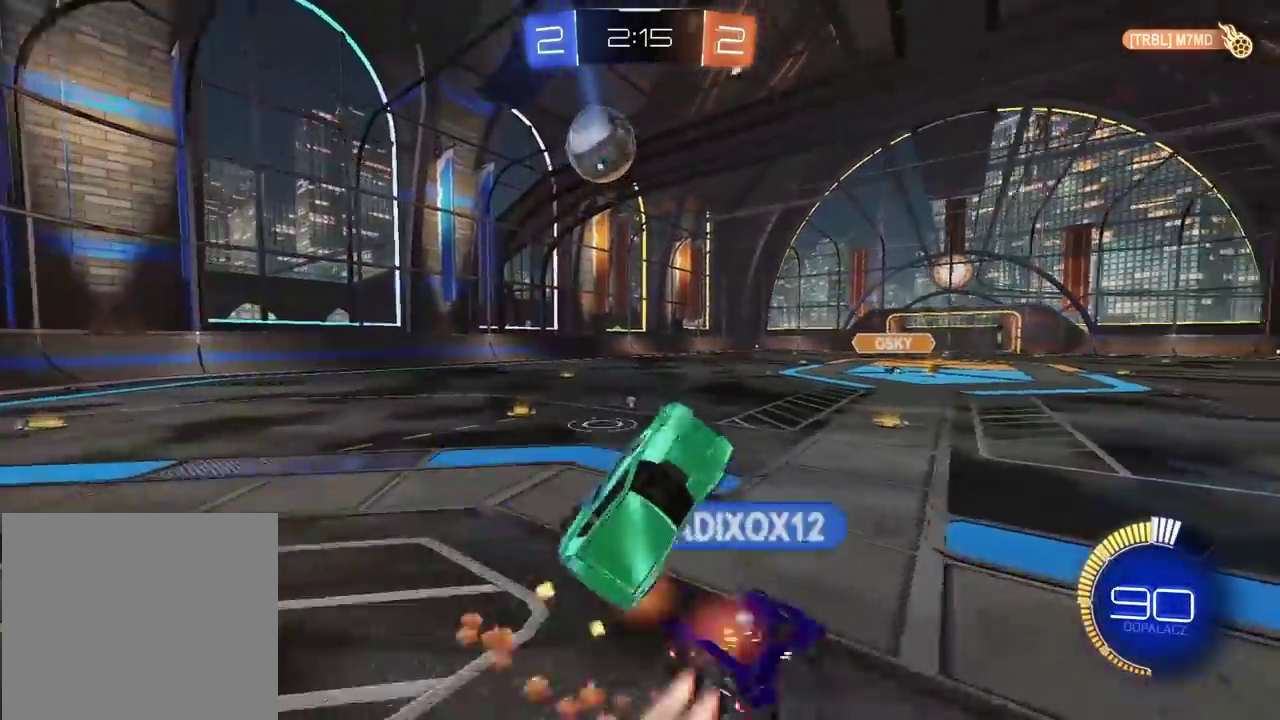
{"buttons": [], "left_stick": "left", "right_stick": "center", "events": [[133, "left_stick", "center"], [267, "left_stick", "up-left"], [367, "left_stick", "left"]]}
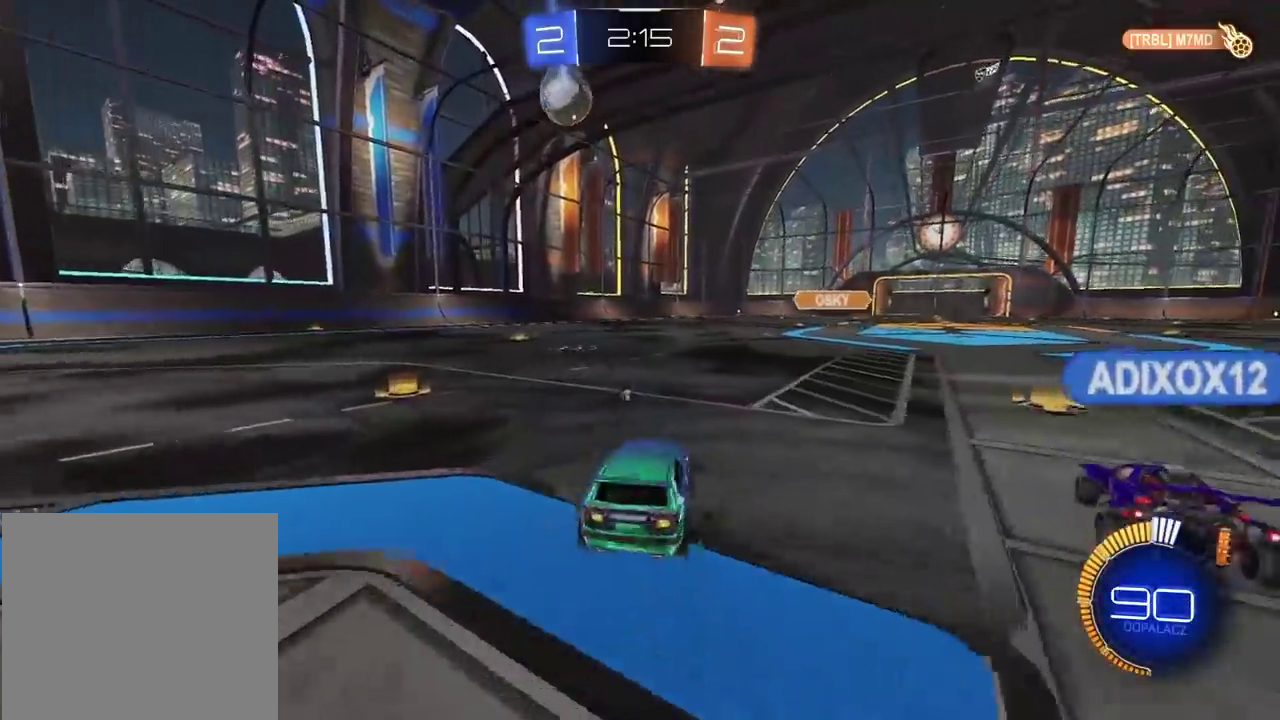
{"buttons": [], "left_stick": "left", "right_stick": "center", "events": [[100, "left_stick", "center"], [400, "TRIANGLE", "down"], [450, "left_stick", "left"], [500, "TRIANGLE", "up"]]}
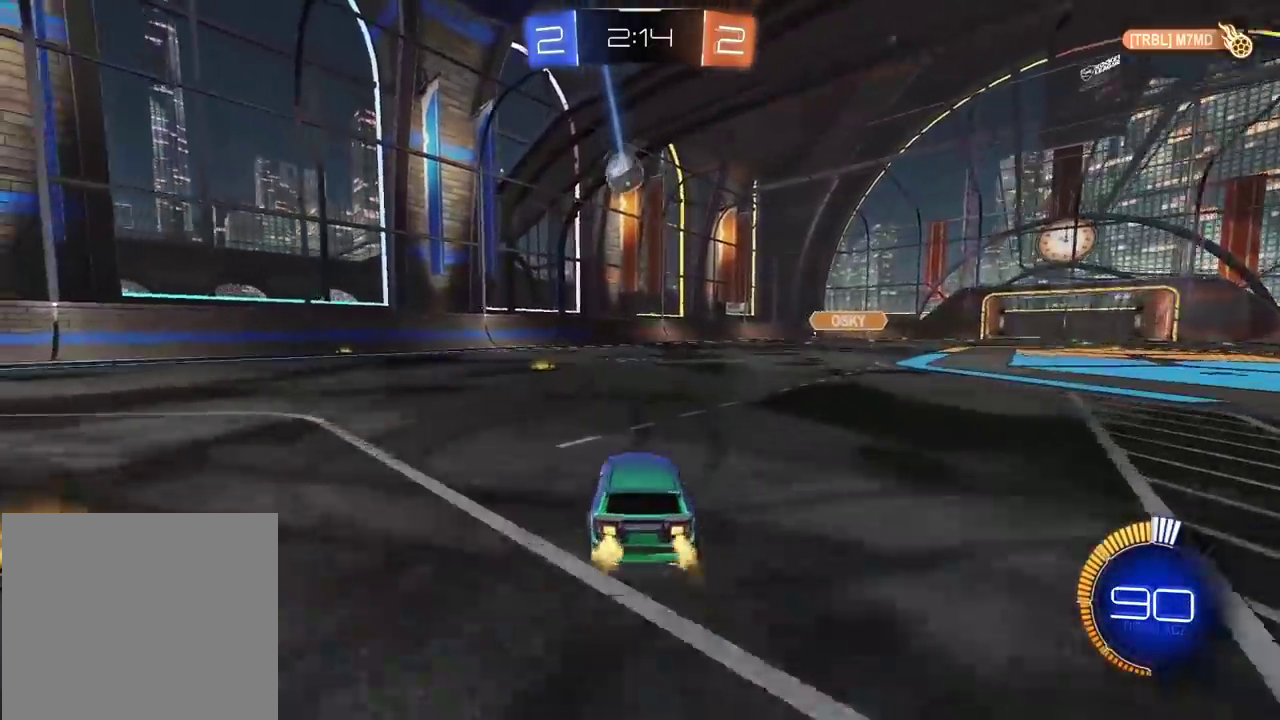
{"buttons": [], "left_stick": "center", "right_stick": "center", "events": [[67, "left_stick", "center"]]}
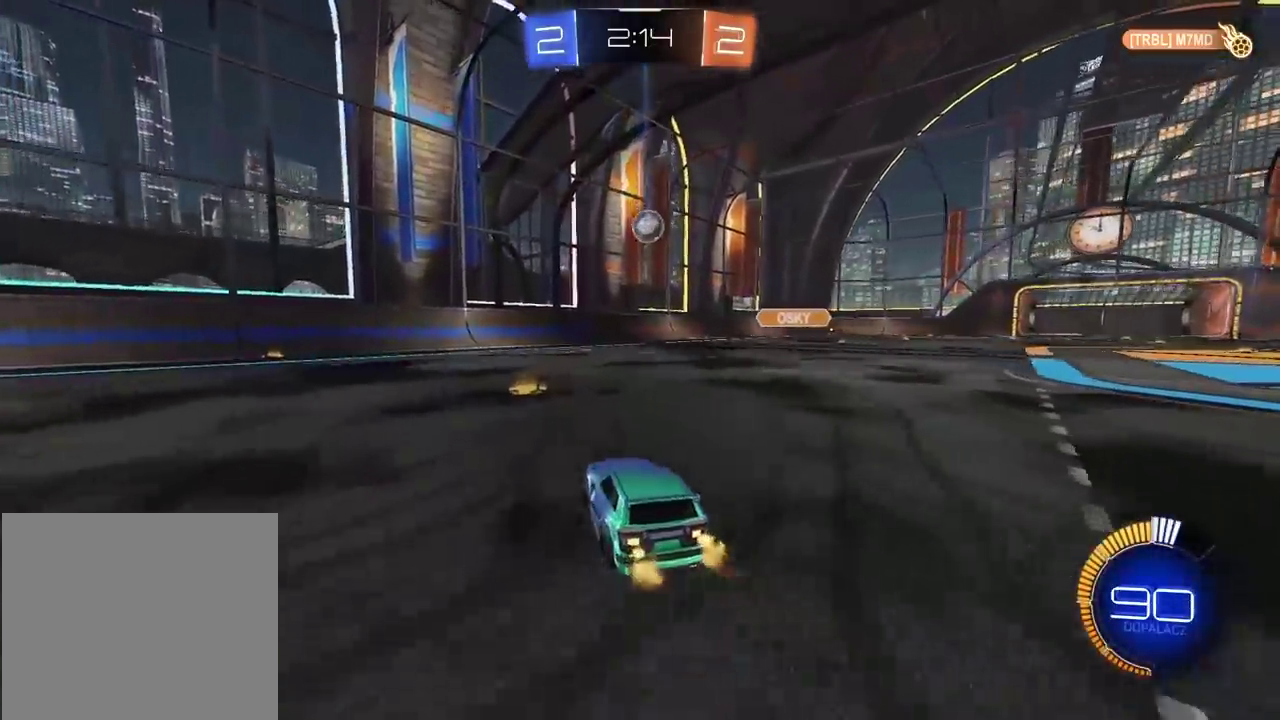
{"buttons": [], "left_stick": "center", "right_stick": "center", "events": [[150, "left_stick", "left"], [400, "left_stick", "center"]]}
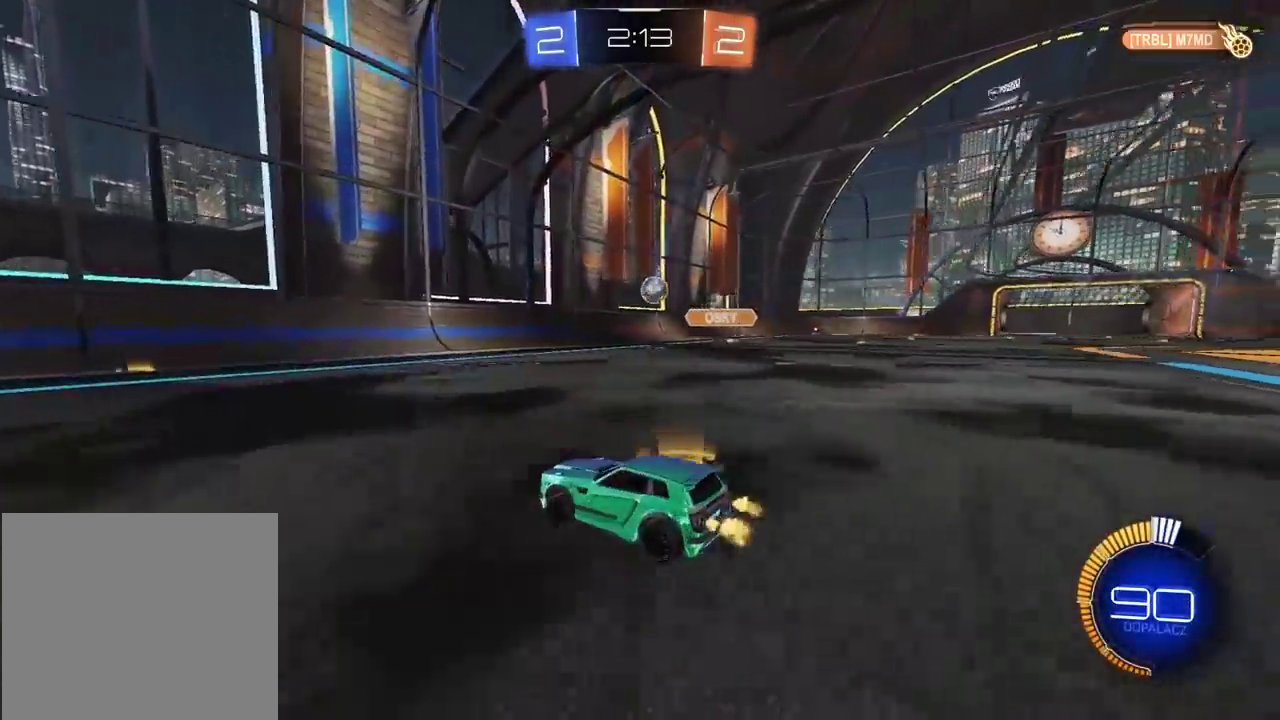
{"buttons": [], "left_stick": "center", "right_stick": "center", "events": []}
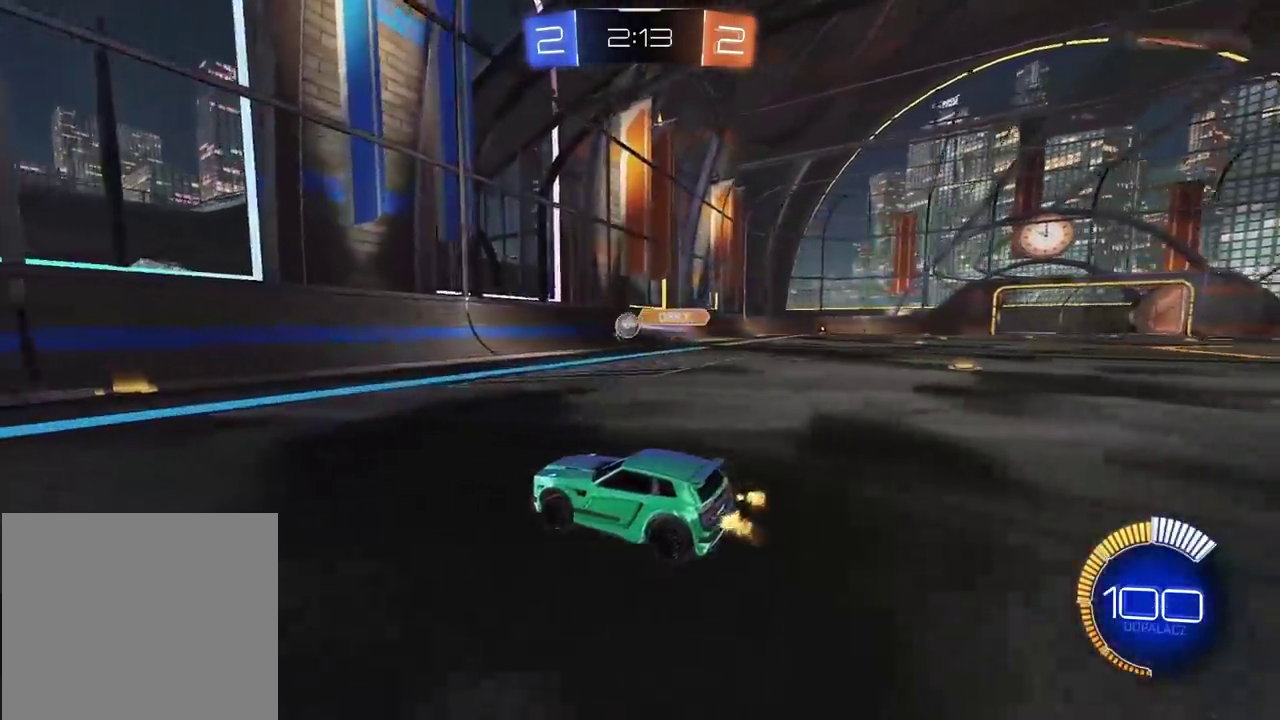
{"buttons": [], "left_stick": "left", "right_stick": "center", "events": [[483, "left_stick", "left"]]}
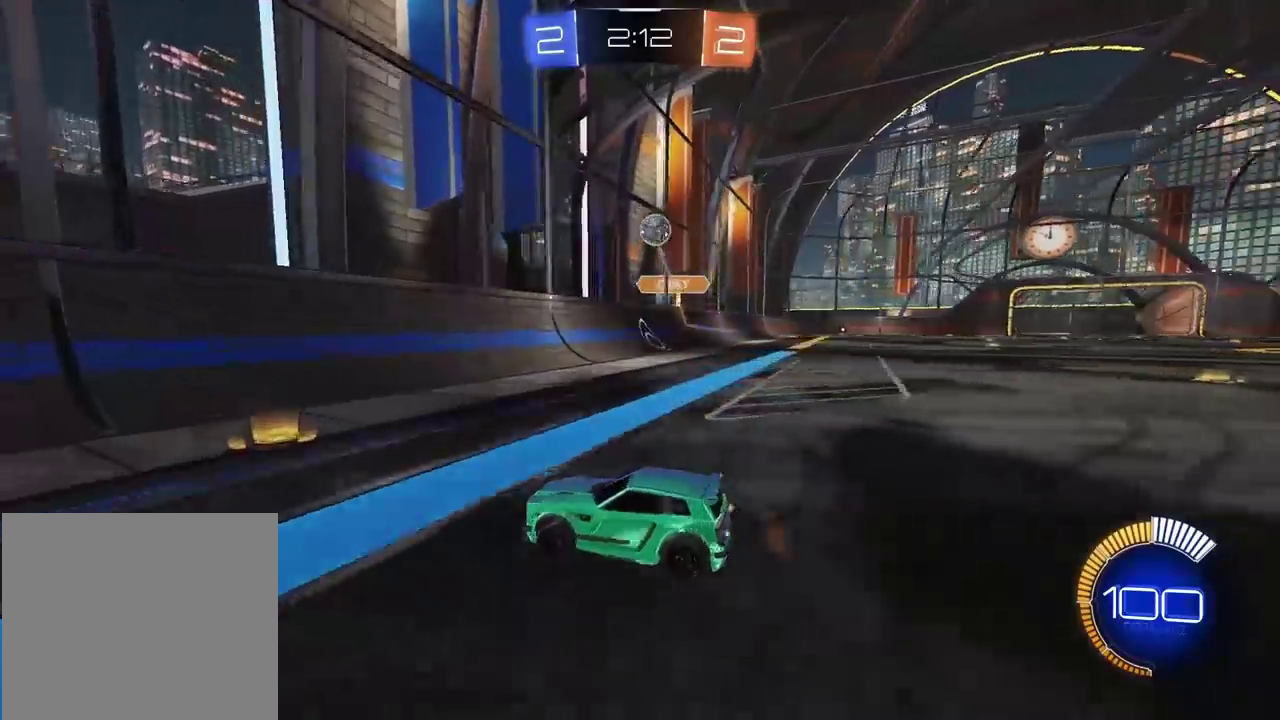
{"buttons": [], "left_stick": "left", "right_stick": "center", "events": [[17, "CIRCLE", "down"], [100, "CIRCLE", "up"]]}
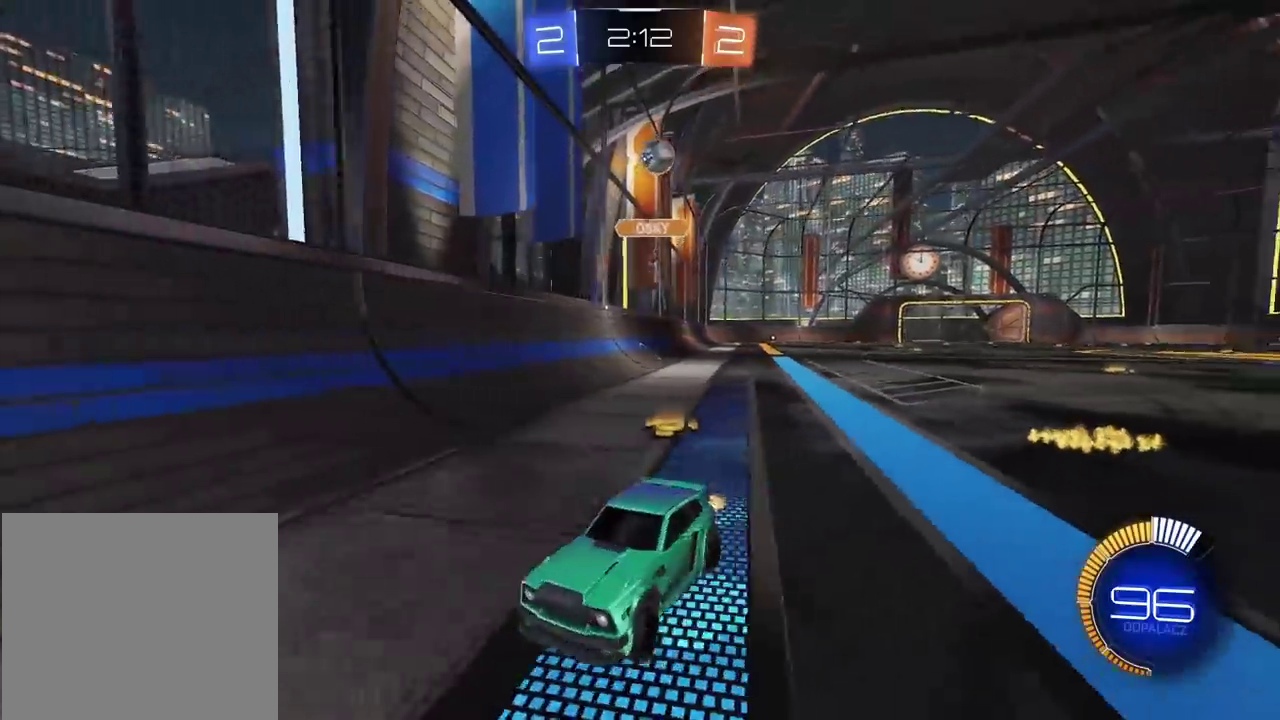
{"buttons": [], "left_stick": "center", "right_stick": "center", "events": [[133, "CIRCLE", "down"], [383, "CIRCLE", "up"], [383, "left_stick", "center"]]}
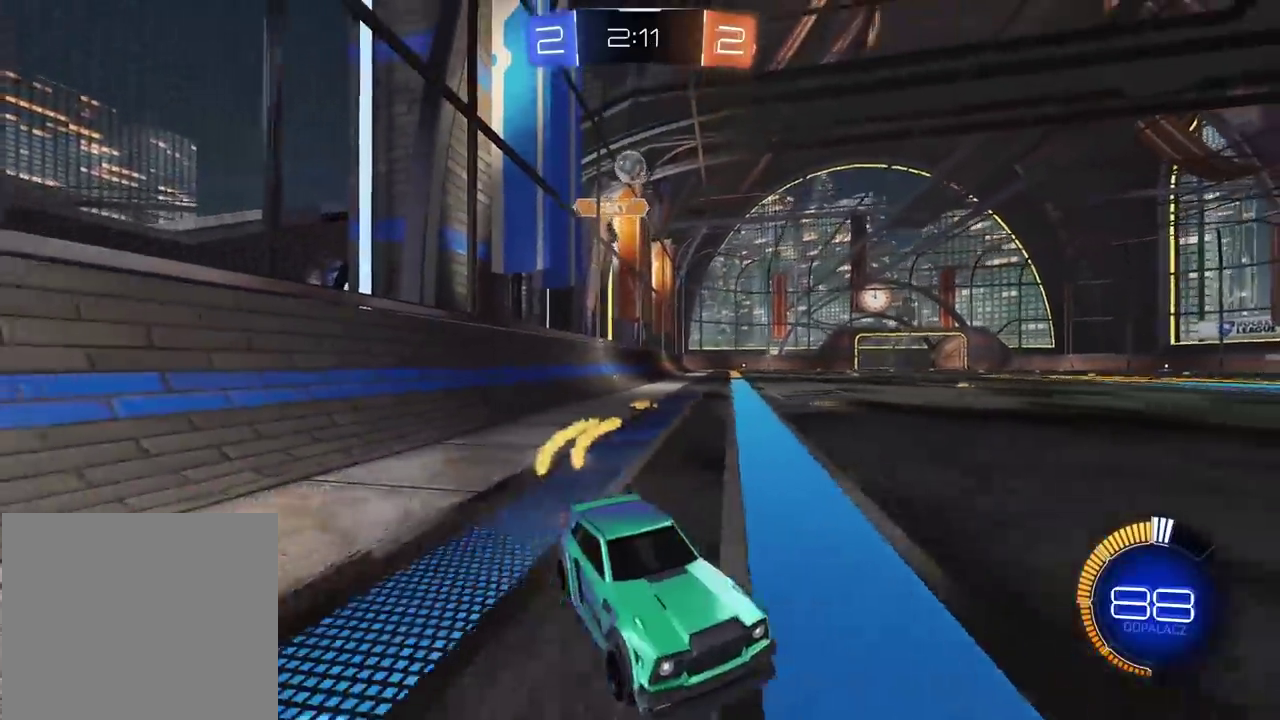
{"buttons": [], "left_stick": "center", "right_stick": "center", "events": [[17, "left_stick", "right"], [283, "left_stick", "center"]]}
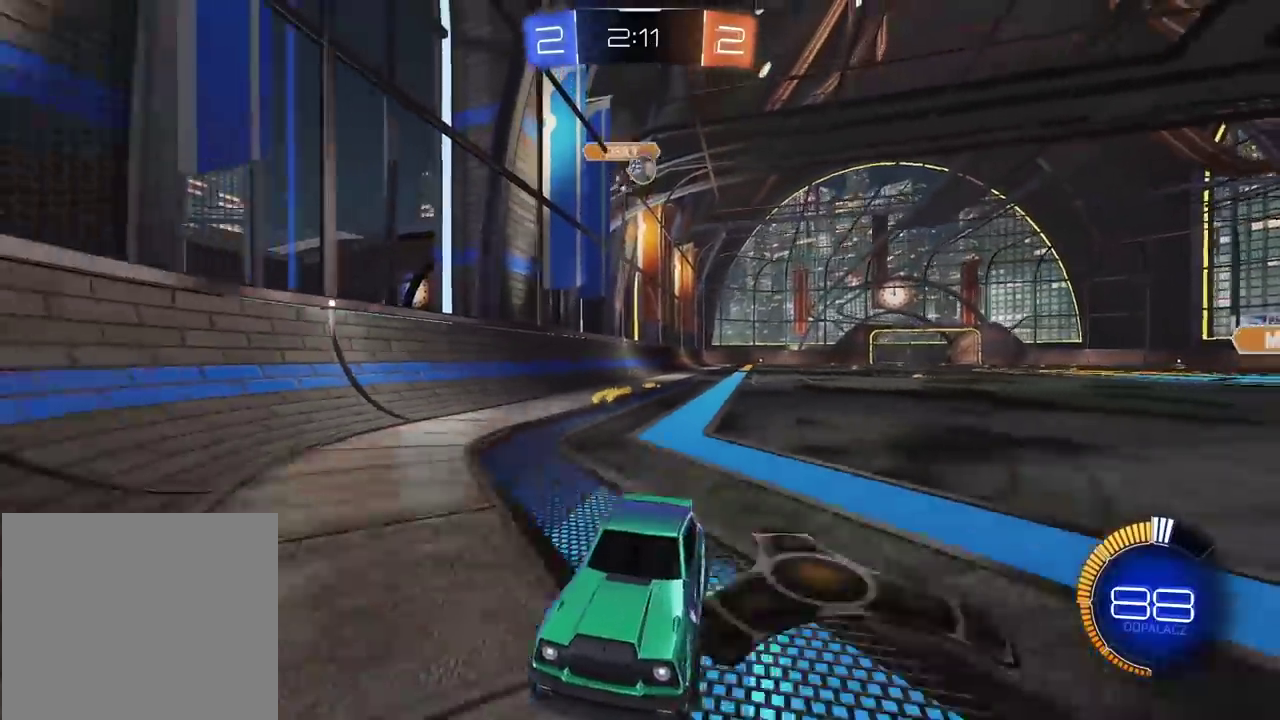
{"buttons": [], "left_stick": "center", "right_stick": "center", "events": []}
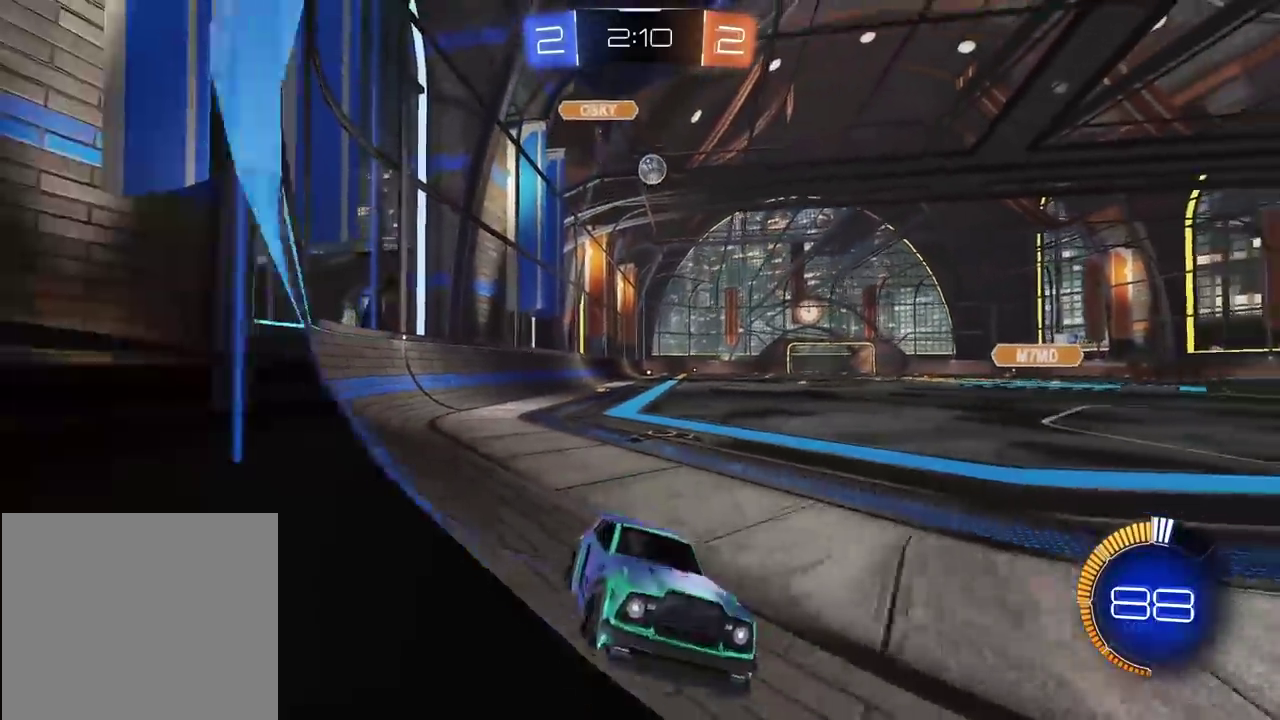
{"buttons": ["CROSS", "L2"], "left_stick": "down-left", "right_stick": "center", "events": [[433, "CROSS", "down"], [450, "left_stick", "down"], [483, "L2", "down"], [500, "left_stick", "down-left"]]}
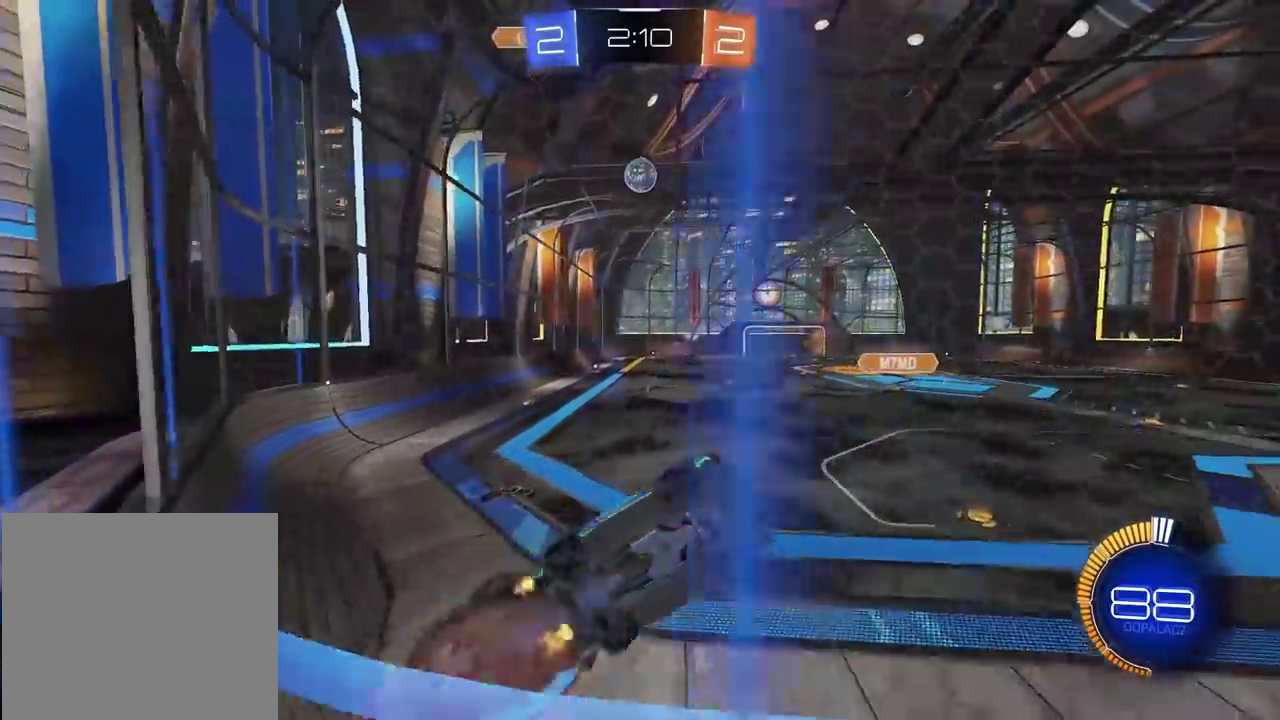
{"buttons": ["CIRCLE"], "left_stick": "up-right", "right_stick": "center", "events": [[67, "left_stick", "center"], [133, "CROSS", "up"], [150, "left_stick", "down-left"], [217, "L2", "up"], [233, "left_stick", "left"], [333, "left_stick", "up-left"], [433, "CIRCLE", "down"], [500, "left_stick", "up-right"]]}